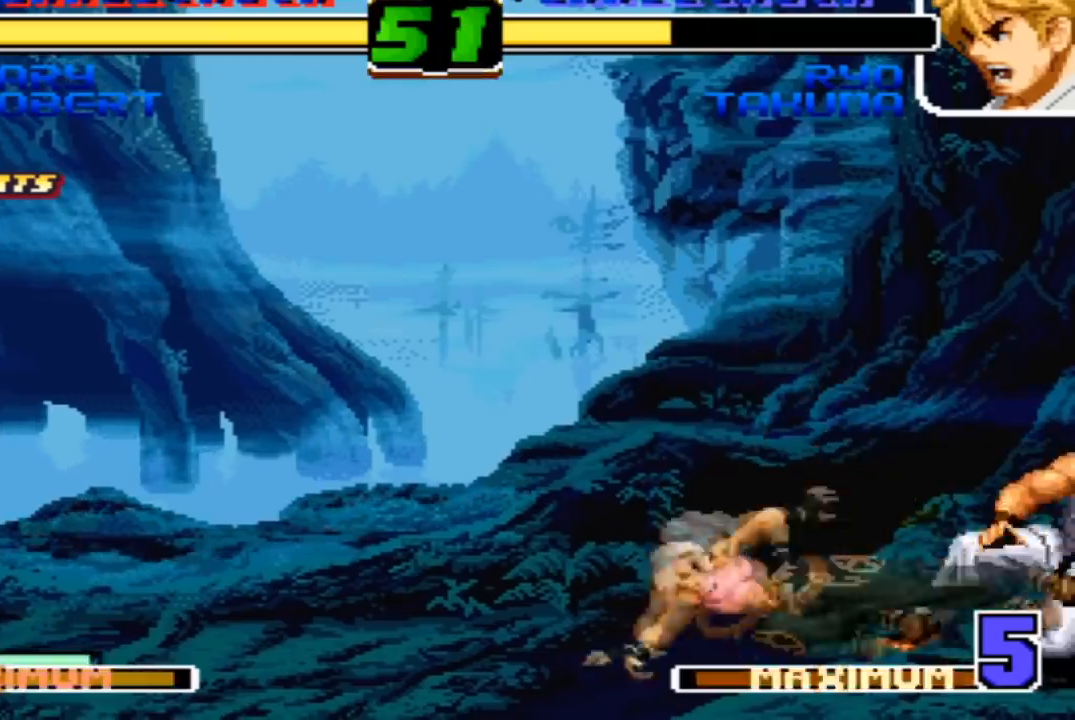
Gameplay with a controller (arcade stick); each line is a JSON object with the inputs held at the frame after it (dt_ms = milliseconds from this image to that frame). "events" lists button and stick changes between this image and that frame as [ms after this image, input, new state], when the widget could be followed in between. Not read: L3 R3.
{"dt_ms": 500, "buttons": [], "left_stick": "center", "events": [[133, "left_stick", "down"], [267, "left_stick", "up"], [300, "TRIANGLE", "down"], [334, "left_stick", "right"], [400, "TRIANGLE", "up"], [400, "left_stick", "center"]]}
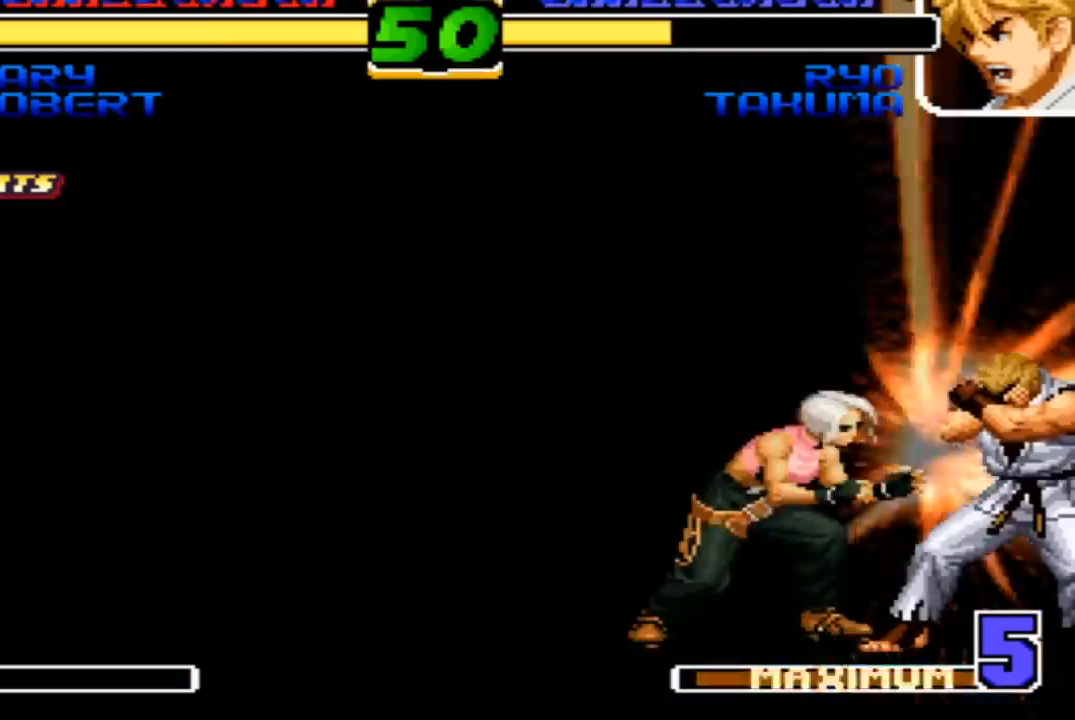
{"dt_ms": 501, "buttons": [], "left_stick": "center", "events": []}
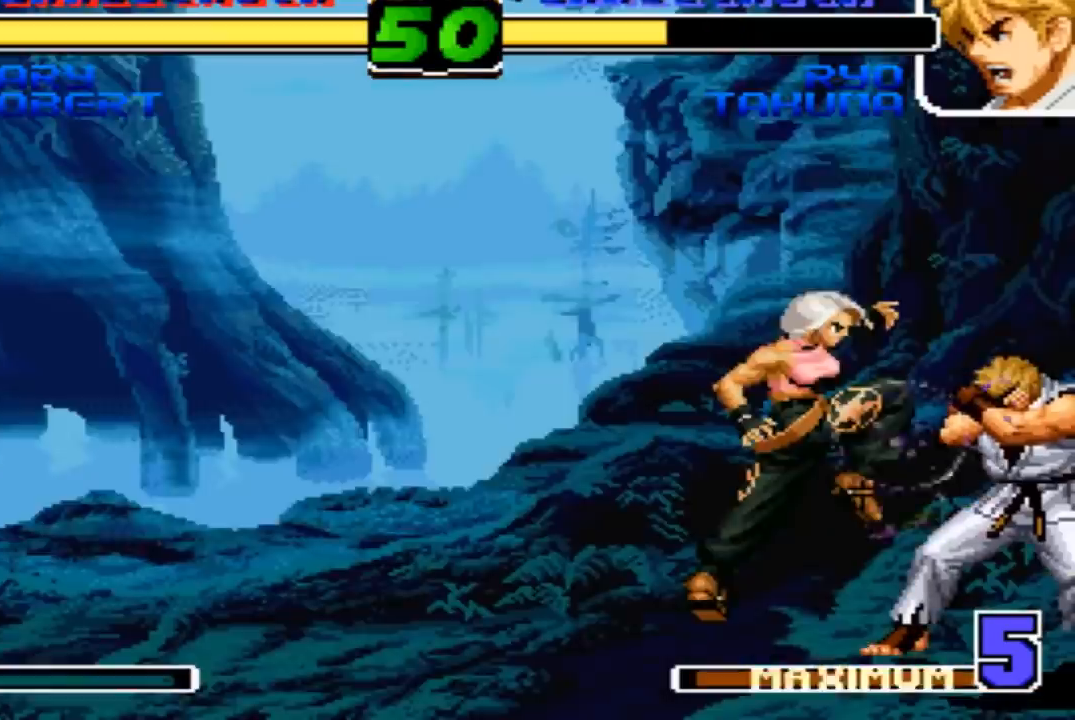
{"dt_ms": 968, "buttons": [], "left_stick": "down-left"}
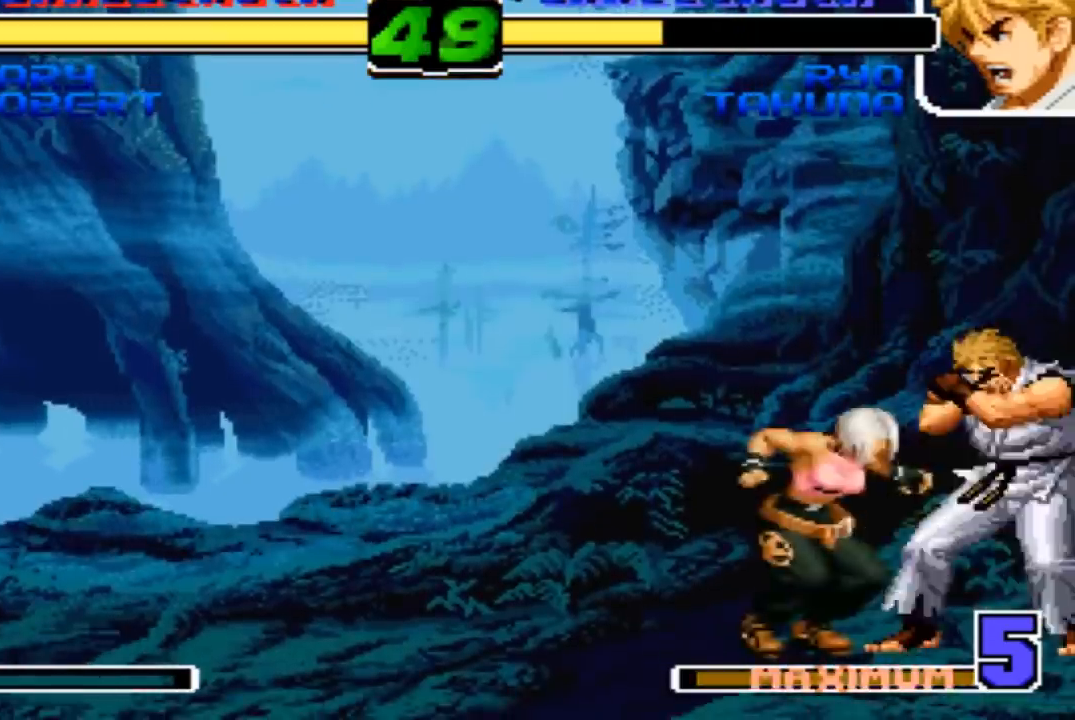
{"dt_ms": 500, "buttons": [], "left_stick": "down-left", "events": []}
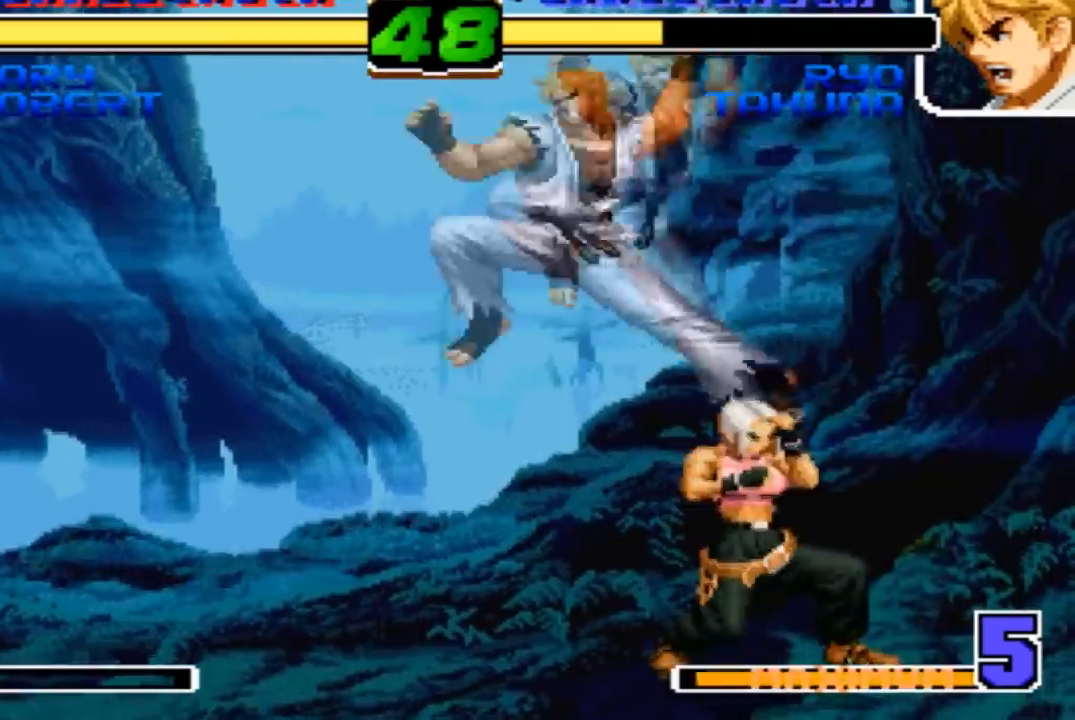
{"dt_ms": 501, "buttons": ["TRIANGLE"], "left_stick": "left", "events": [[33, "left_stick", "left"], [133, "R1", "down"], [300, "R1", "up"], [467, "TRIANGLE", "down"]]}
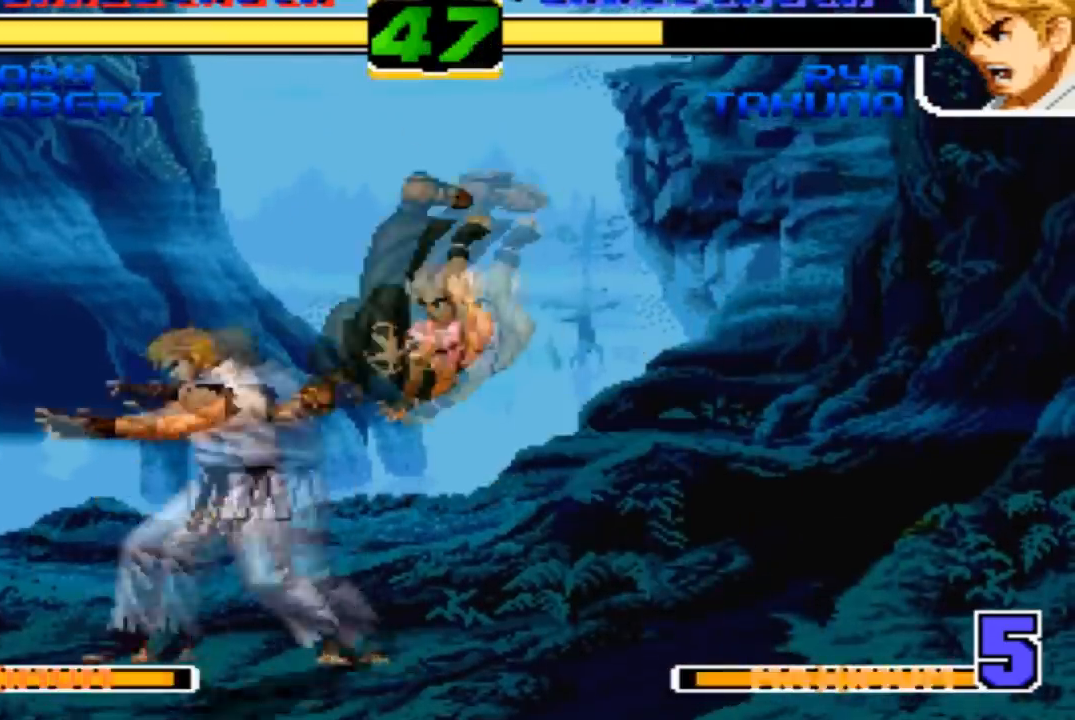
{"dt_ms": 500, "buttons": [], "left_stick": "left", "events": [[166, "TRIANGLE", "up"], [233, "left_stick", "down-left"], [266, "TRIANGLE", "down"], [300, "left_stick", "left"], [433, "TRIANGLE", "up"]]}
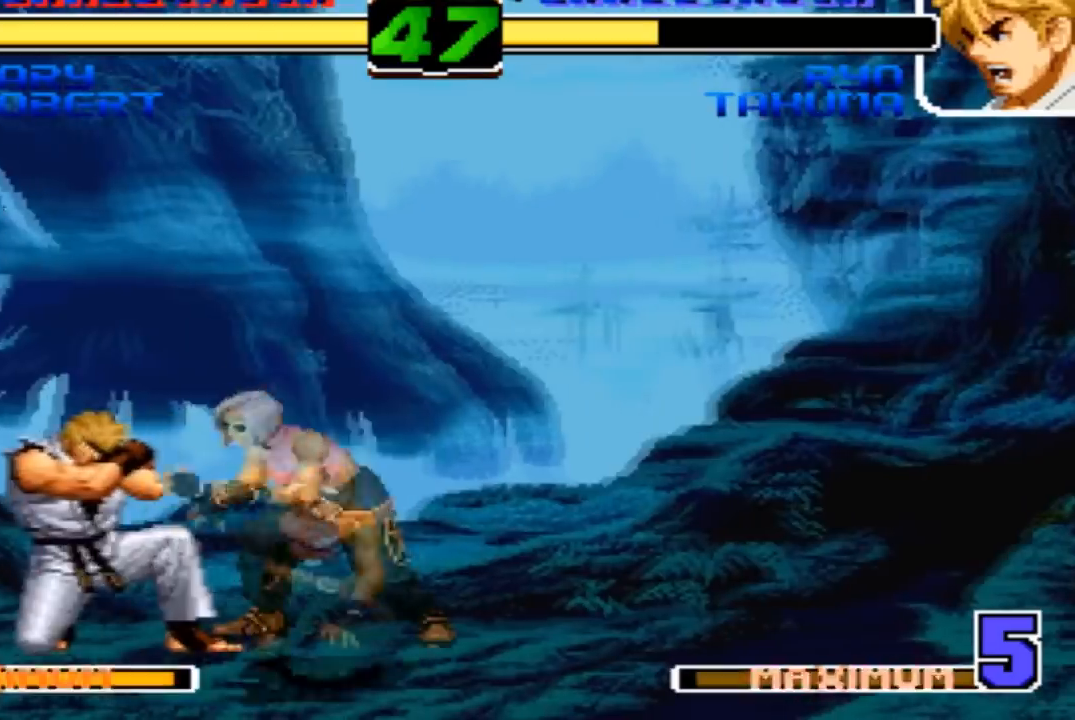
{"dt_ms": 501, "buttons": [], "left_stick": "down-right", "events": [[267, "TRIANGLE", "down"], [367, "TRIANGLE", "up"], [467, "left_stick", "down-right"]]}
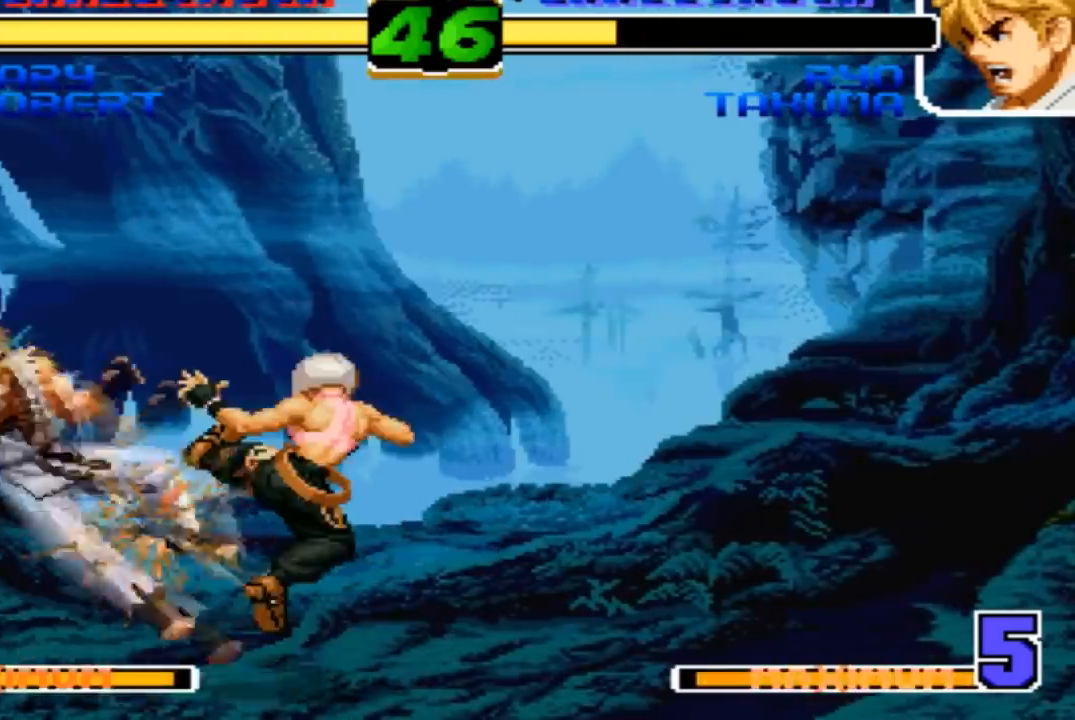
{"dt_ms": 500, "buttons": ["SQUARE"], "left_stick": "down-right", "events": [[300, "SQUARE", "down"], [333, "CROSS", "down"], [367, "CROSS", "up"], [367, "SQUARE", "up"], [500, "SQUARE", "down"]]}
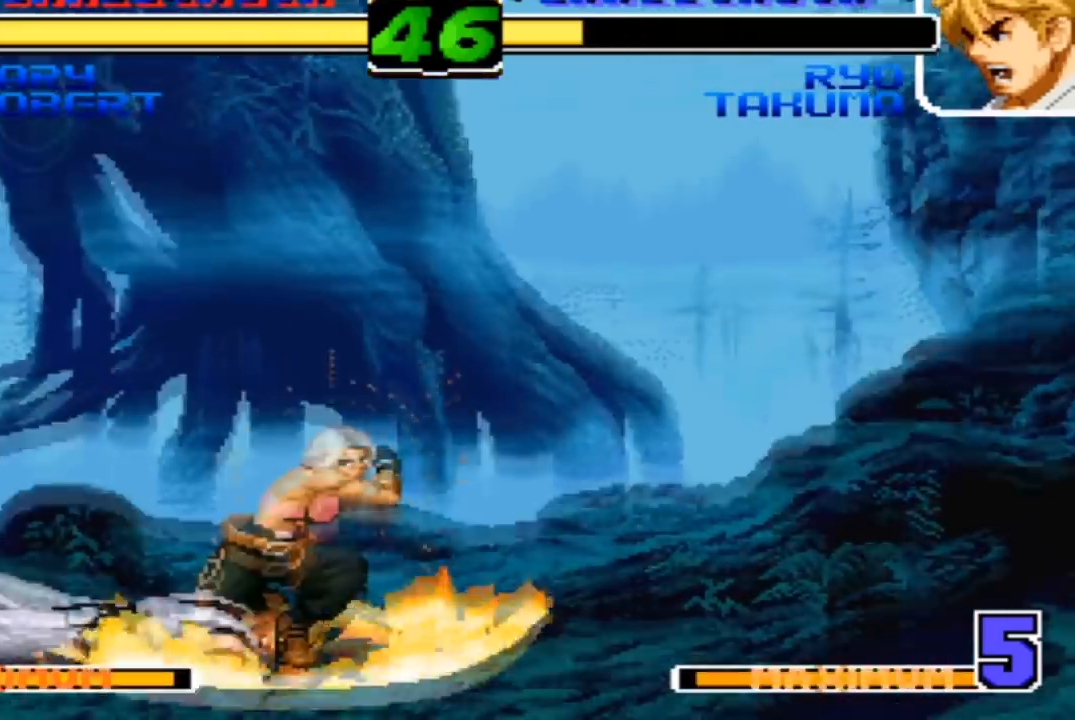
{"dt_ms": 501, "buttons": [], "left_stick": "down-right", "events": [[67, "SQUARE", "up"], [167, "CROSS", "down"], [200, "SQUARE", "down"], [234, "CROSS", "up"], [267, "SQUARE", "up"]]}
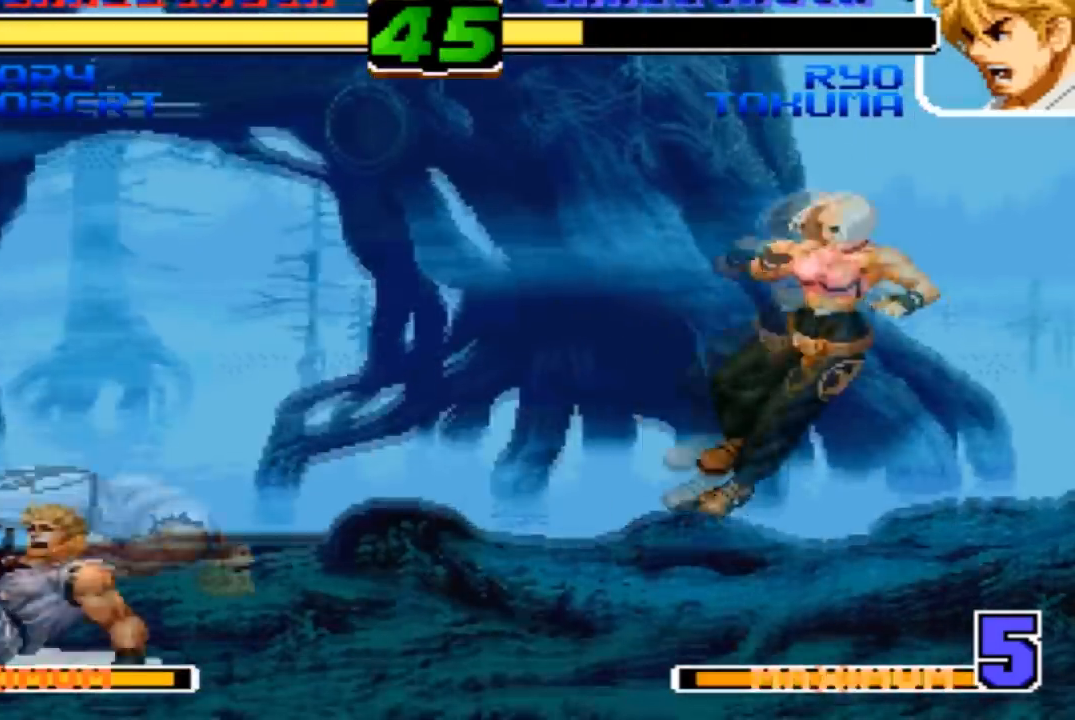
{"dt_ms": 500, "buttons": [], "left_stick": "left", "events": [[66, "left_stick", "left"]]}
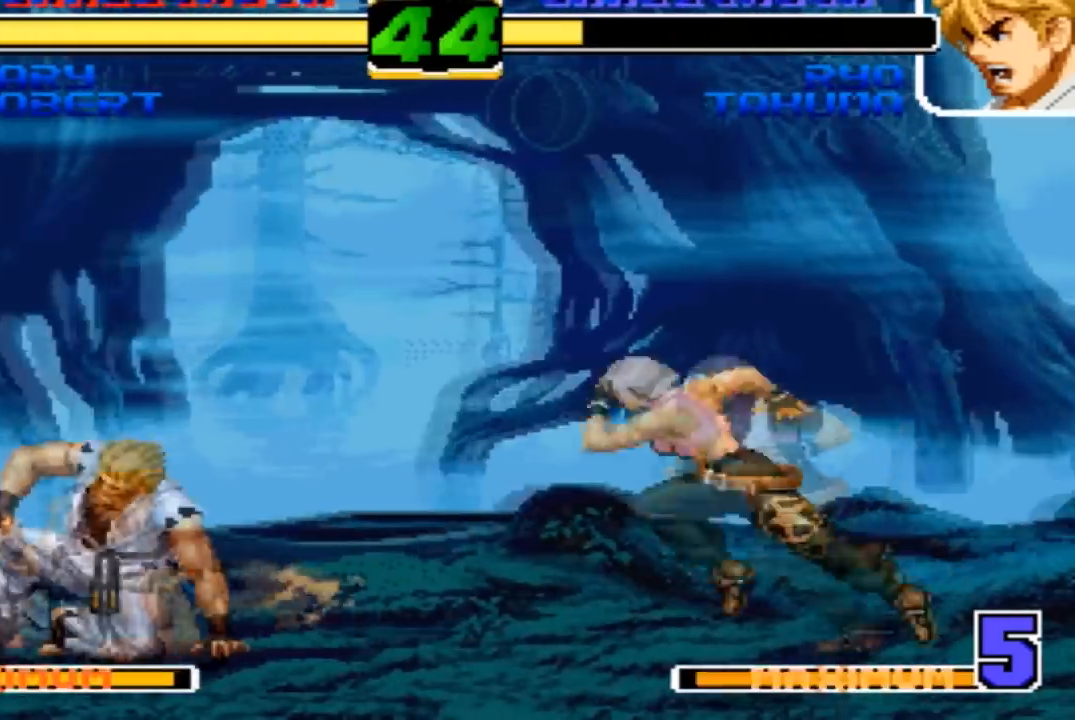
{"dt_ms": 501, "buttons": [], "left_stick": "down-right", "events": [[100, "left_stick", "down-right"]]}
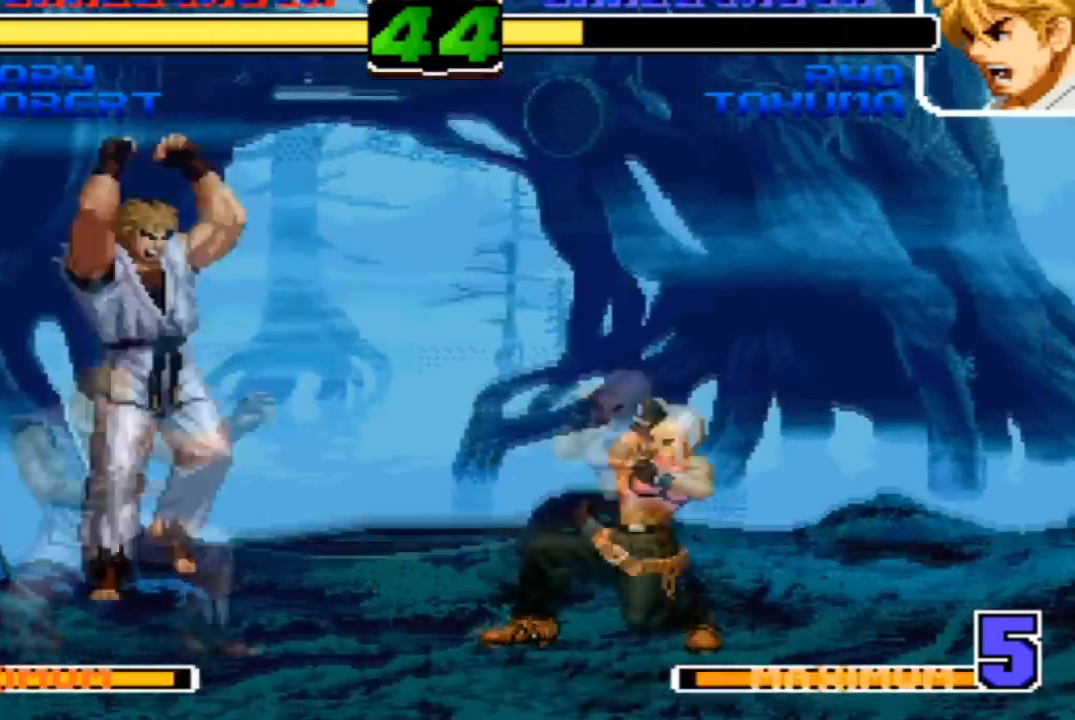
{"dt_ms": 500, "buttons": [], "left_stick": "right", "events": [[300, "left_stick", "right"]]}
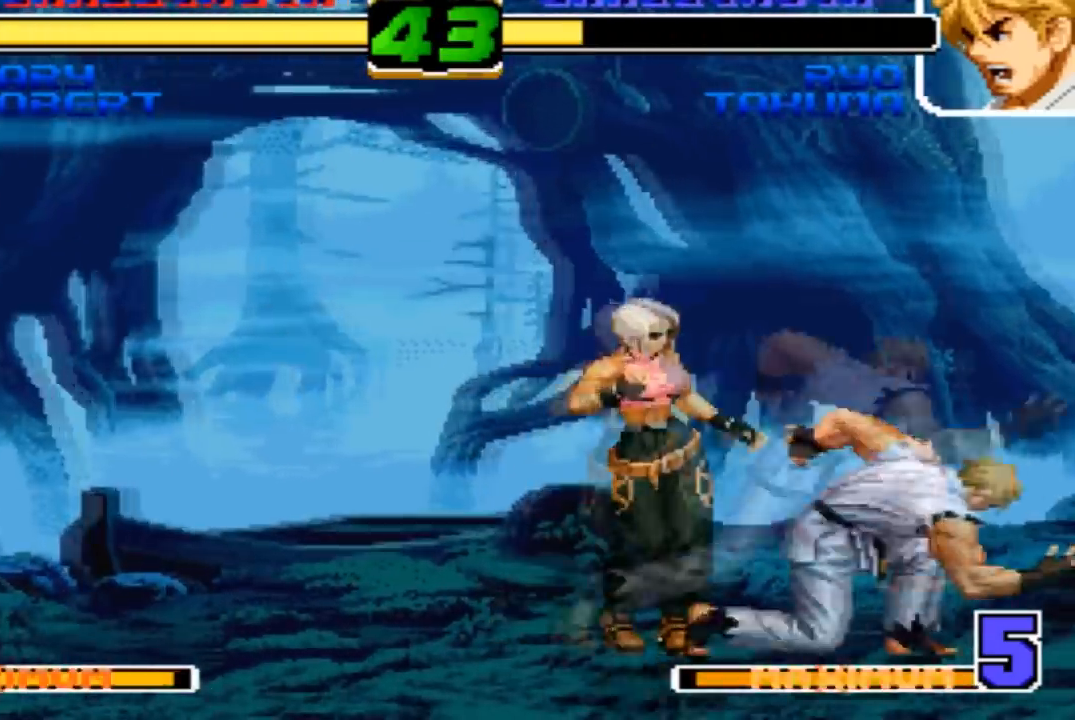
{"dt_ms": 501, "buttons": [], "left_stick": "down-left", "events": [[100, "left_stick", "center"], [200, "TRIANGLE", "down"], [300, "TRIANGLE", "up"], [334, "left_stick", "down-left"]]}
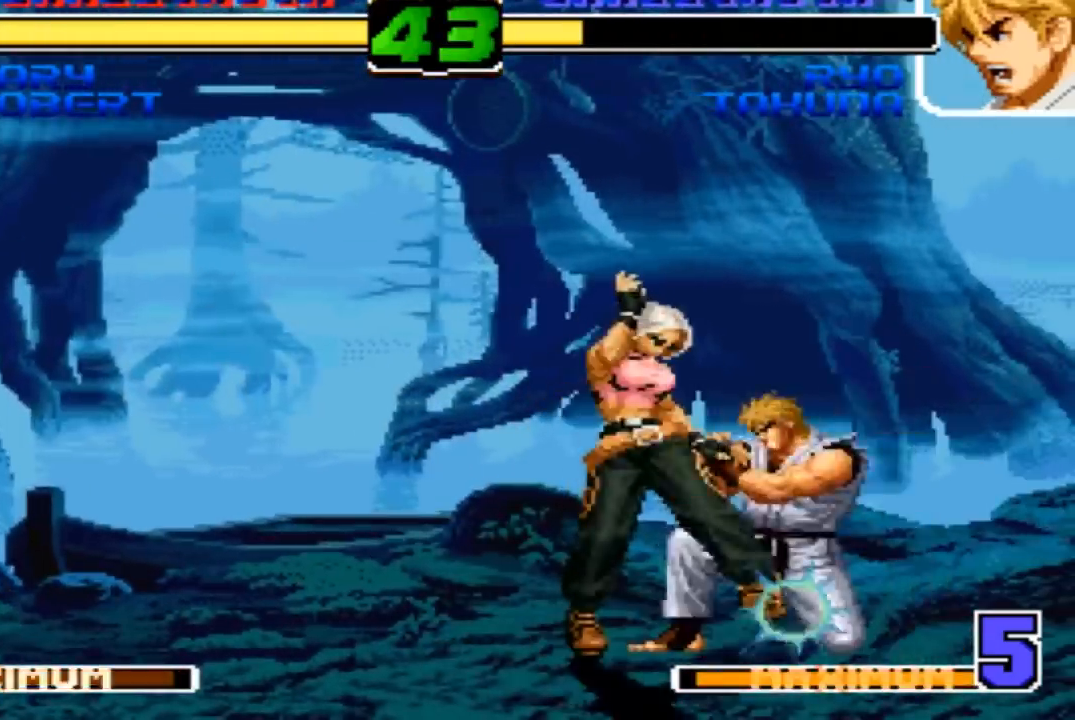
{"dt_ms": 500, "buttons": [], "left_stick": "down-left", "events": [[66, "TRIANGLE", "down"], [133, "TRIANGLE", "up"], [367, "TRIANGLE", "down"], [467, "TRIANGLE", "up"]]}